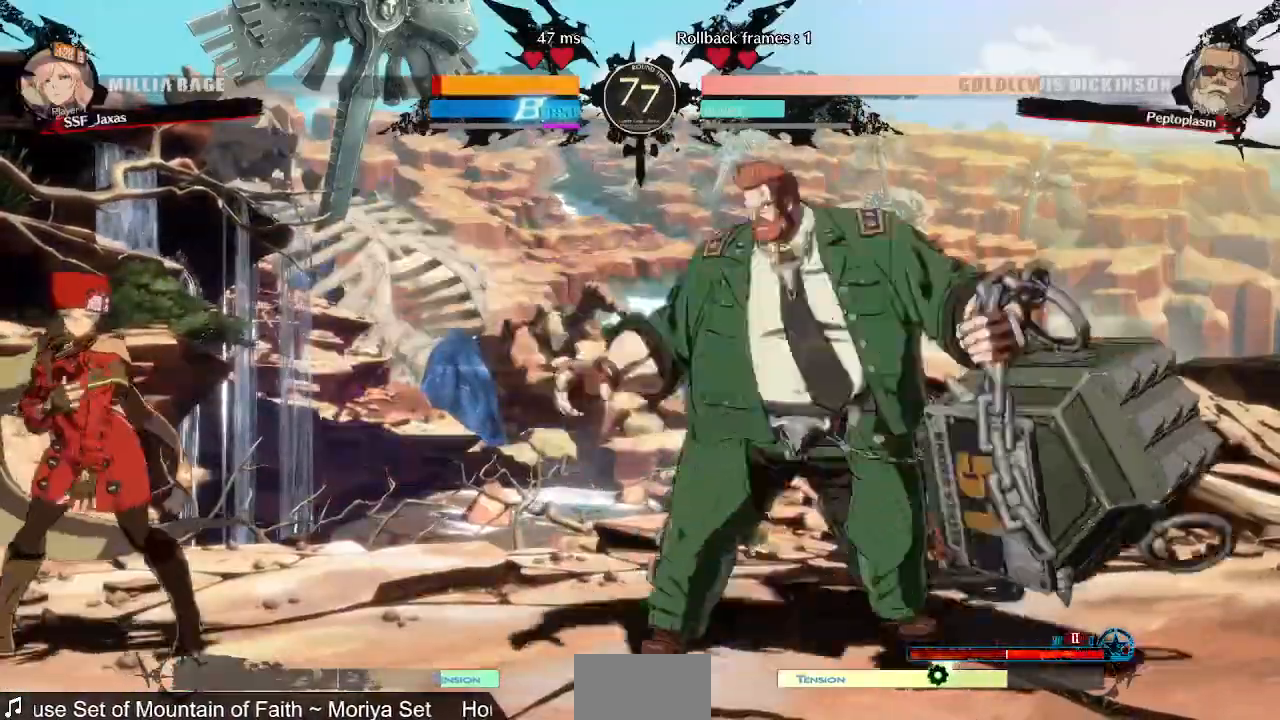
Gameplay with a controller (arcade stick); each line is a JSON object with the inputs held at the frame after it (dt_ms = milliseconds from this image to that frame). "events" lists button and stick changes between this image and that frame as [ms after this image, input, new state], when the widget could be followed in between. Not read: L3 R3 SELECT START.
{"dt_ms": 520, "buttons": ["DPAD_LEFT"], "events": [[120, "DPAD_LEFT", "up"], [160, "DPAD_RIGHT", "down"], [240, "DPAD_RIGHT", "up"], [320, "DPAD_LEFT", "down"]]}
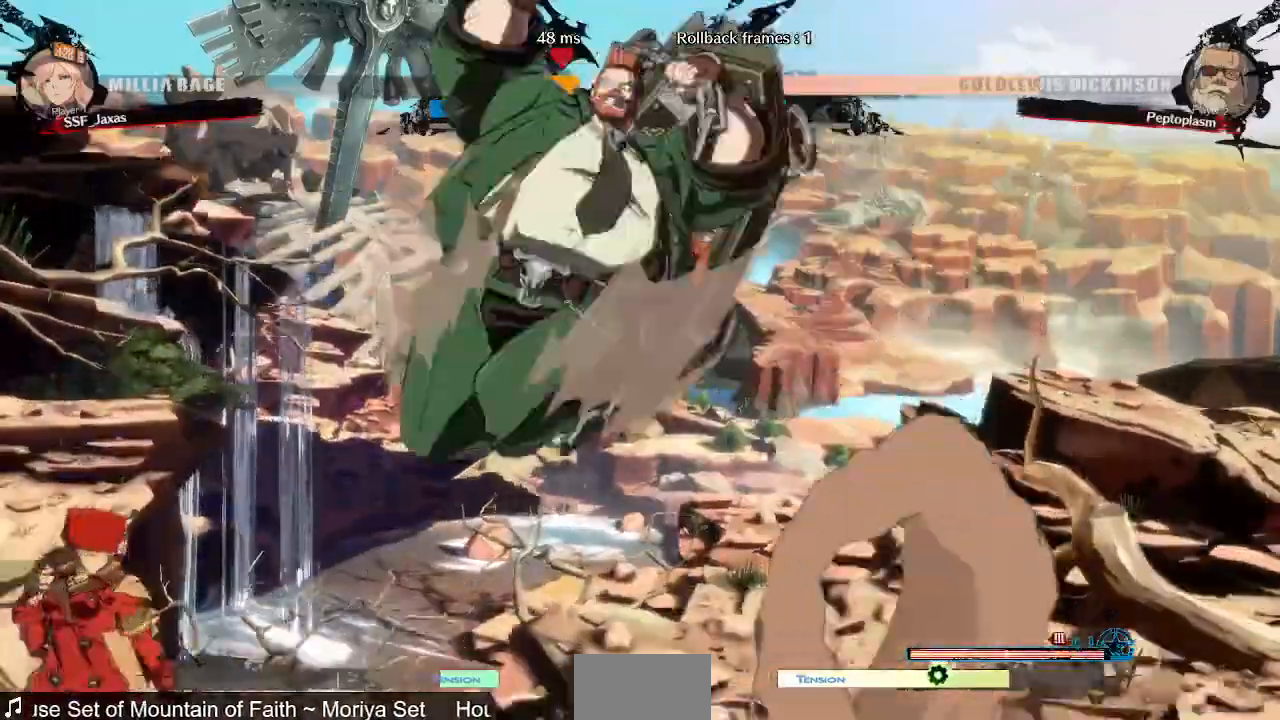
{"dt_ms": 1000, "buttons": ["R1"]}
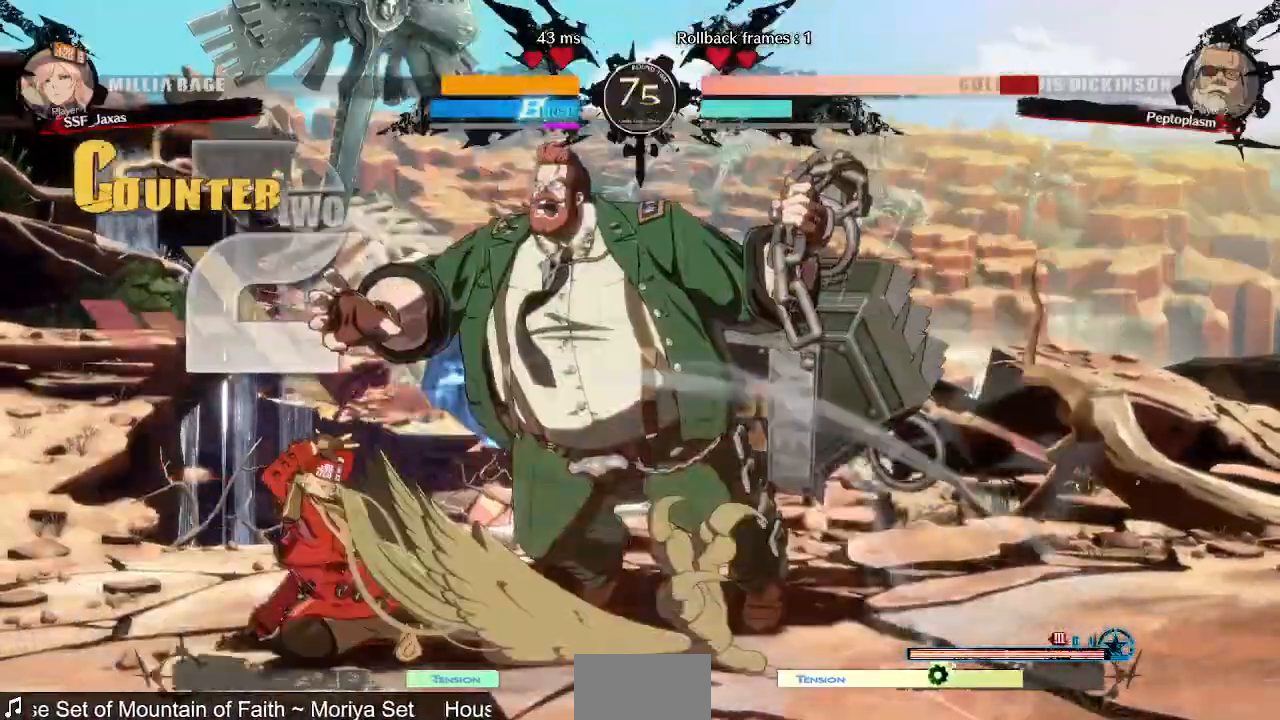
{"dt_ms": 480, "buttons": ["DPAD_LEFT"]}
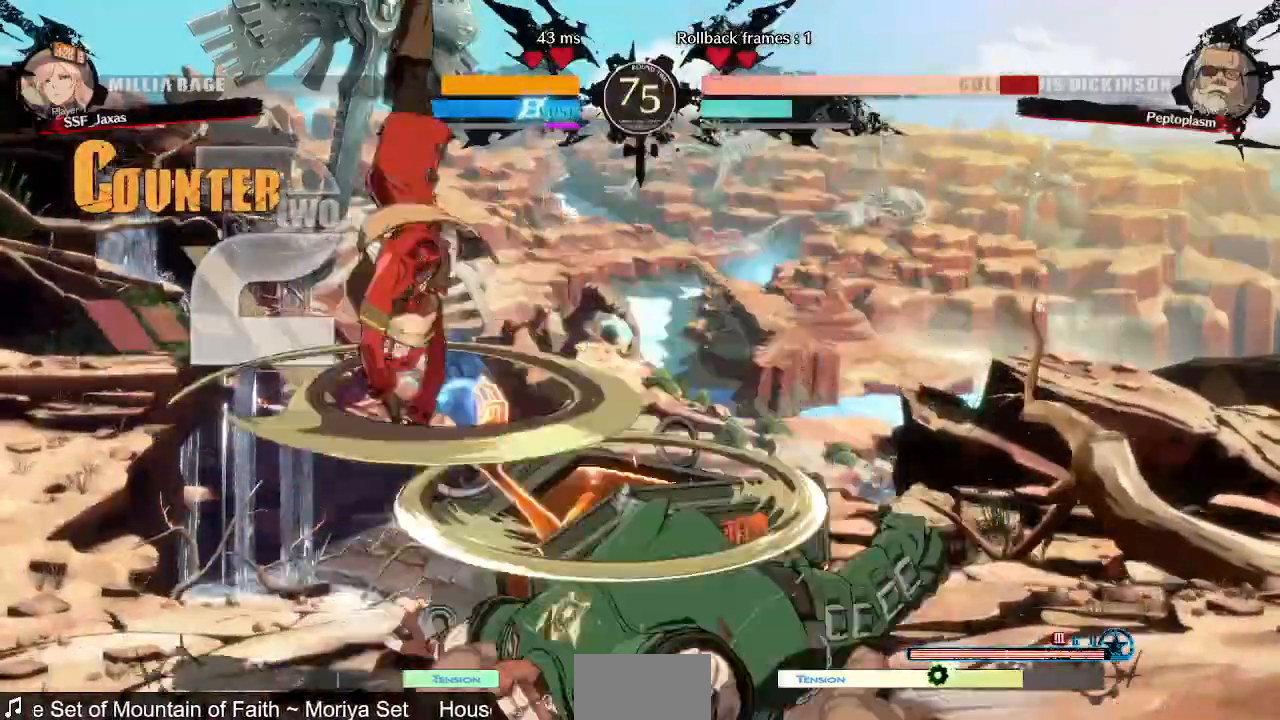
{"dt_ms": 520, "buttons": [], "events": [[200, "DPAD_LEFT", "up"]]}
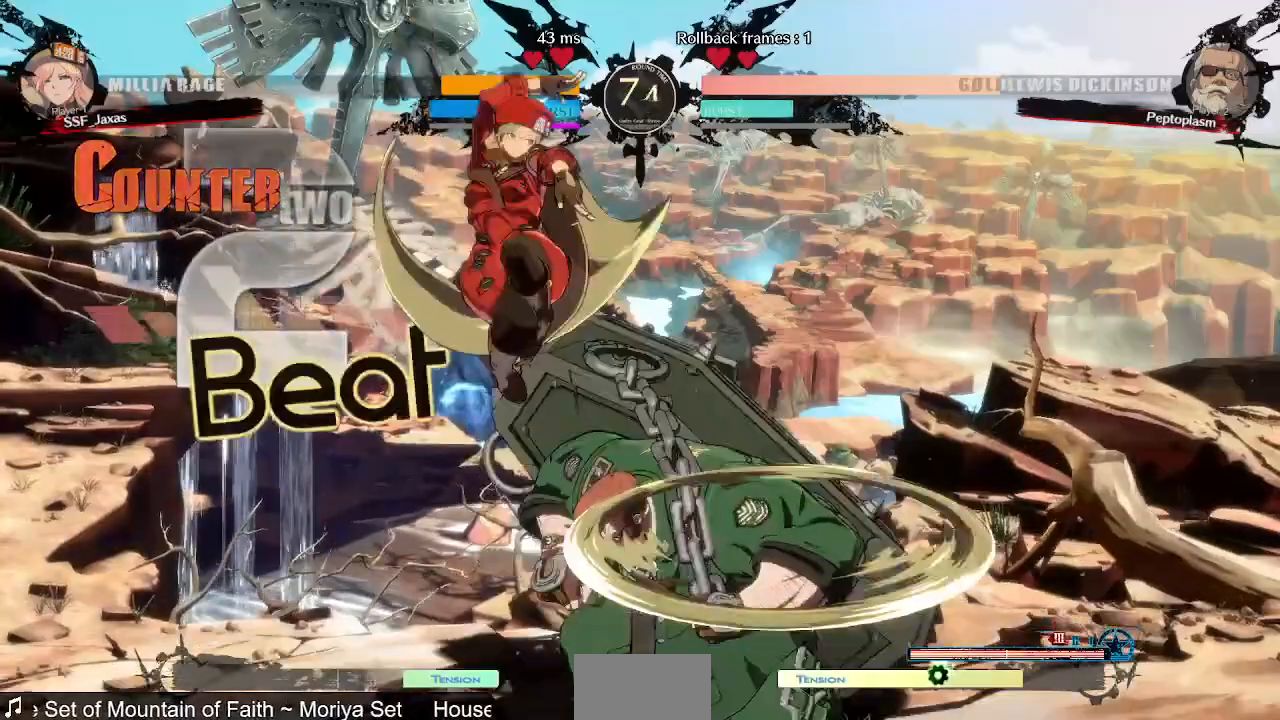
{"dt_ms": 480, "buttons": [], "events": [[80, "L1", "down"], [160, "L1", "up"], [280, "R1", "down"], [400, "R1", "up"]]}
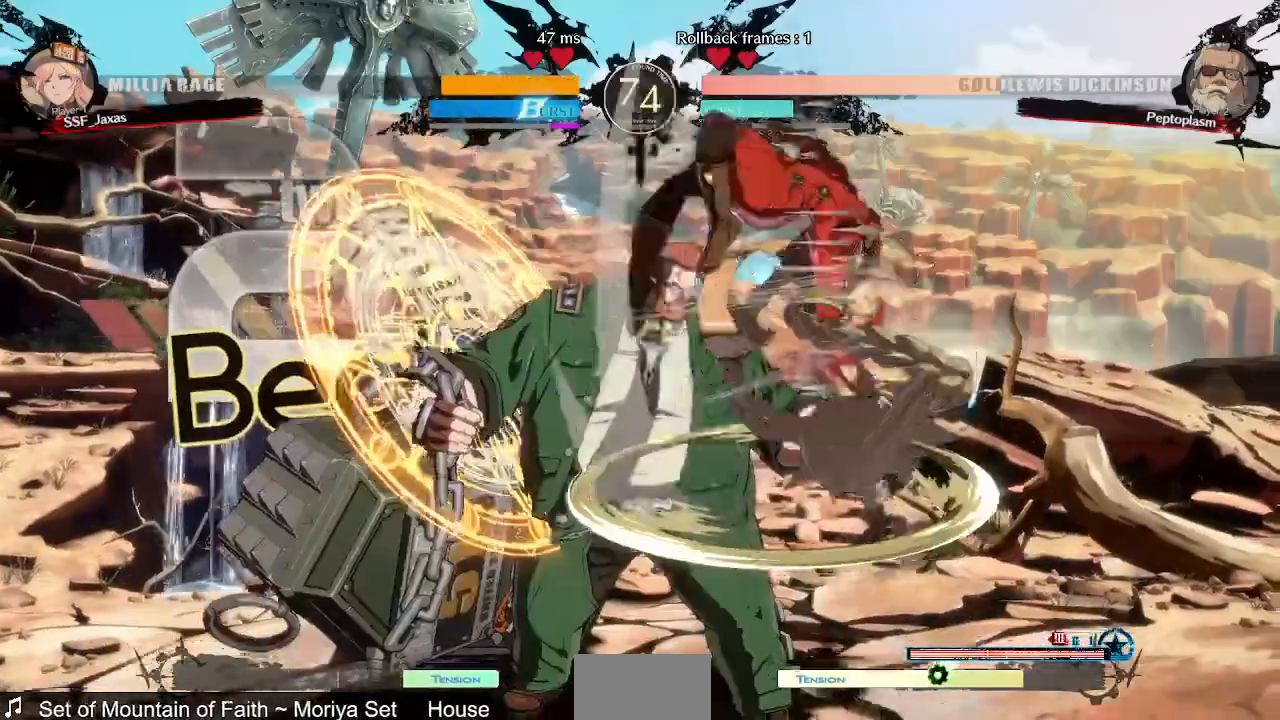
{"dt_ms": 520, "buttons": ["TRIANGLE"]}
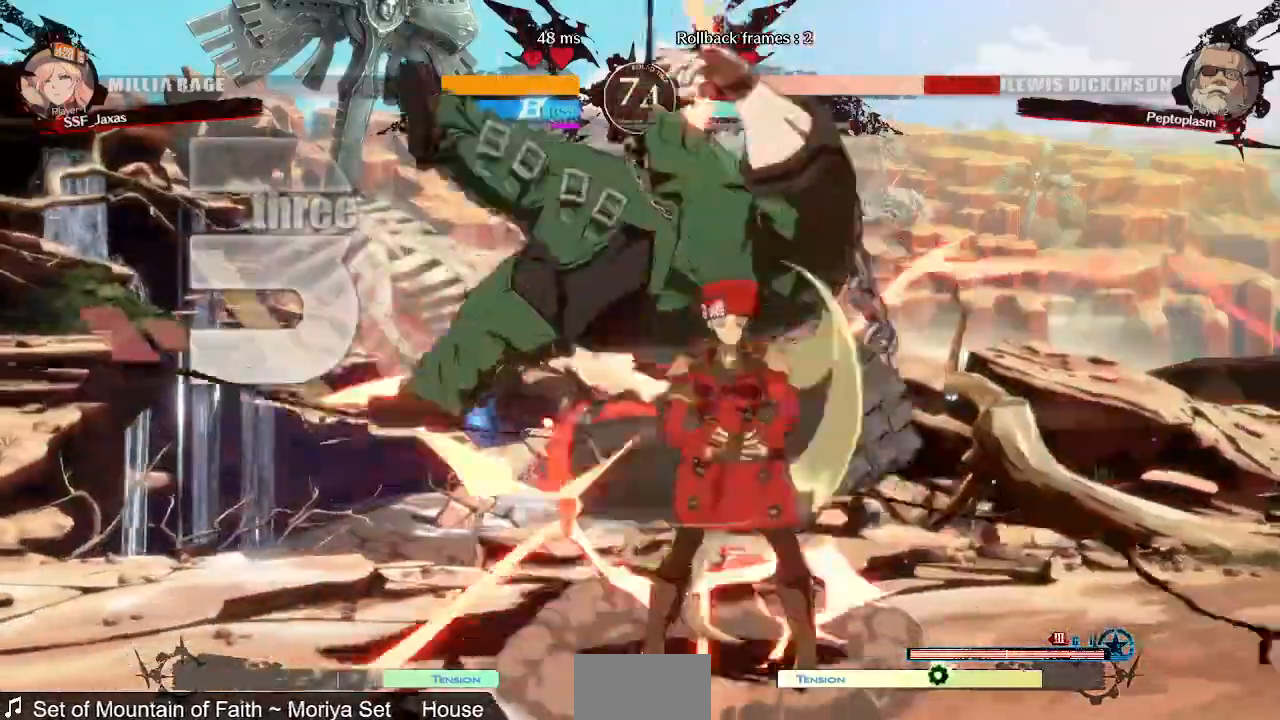
{"dt_ms": 480, "buttons": [], "events": [[160, "TRIANGLE", "up"]]}